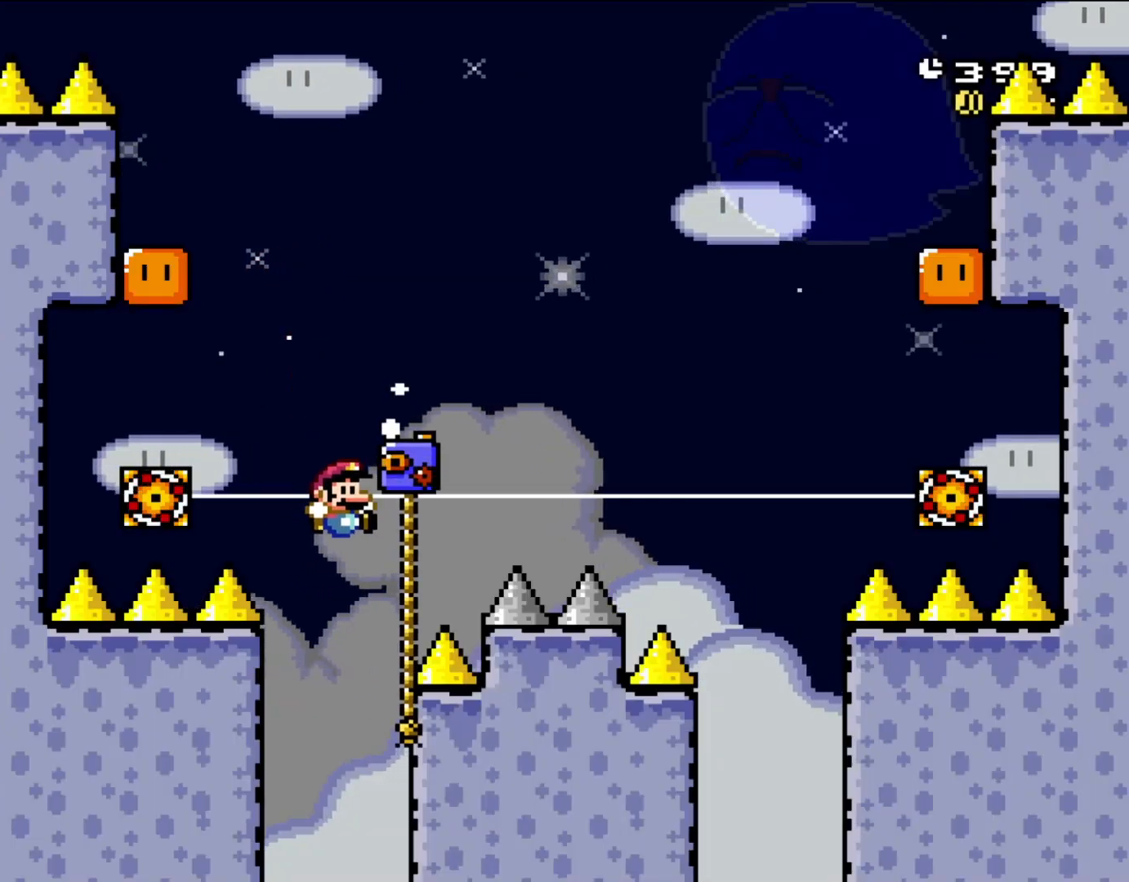
Gameplay with a controller (Nintendo layout); each line is a JSON object with the inputs held at the frame after it. "events" lists button and stick changes between this image and that frame as [ms after this image, input, new state], when the widget could be followed in between. Not read: L3 R3.
{"buttons": ["B", "Y", "DPAD_UP", "DPAD_RIGHT"], "events": [[33, "DPAD_UP", "down"], [67, "DPAD_RIGHT", "down"], [67, "DPAD_UP", "up"], [67, "Y", "up"], [150, "Y", "down"], [167, "DPAD_UP", "down"], [233, "B", "down"], [267, "DPAD_RIGHT", "up"], [400, "DPAD_RIGHT", "down"]]}
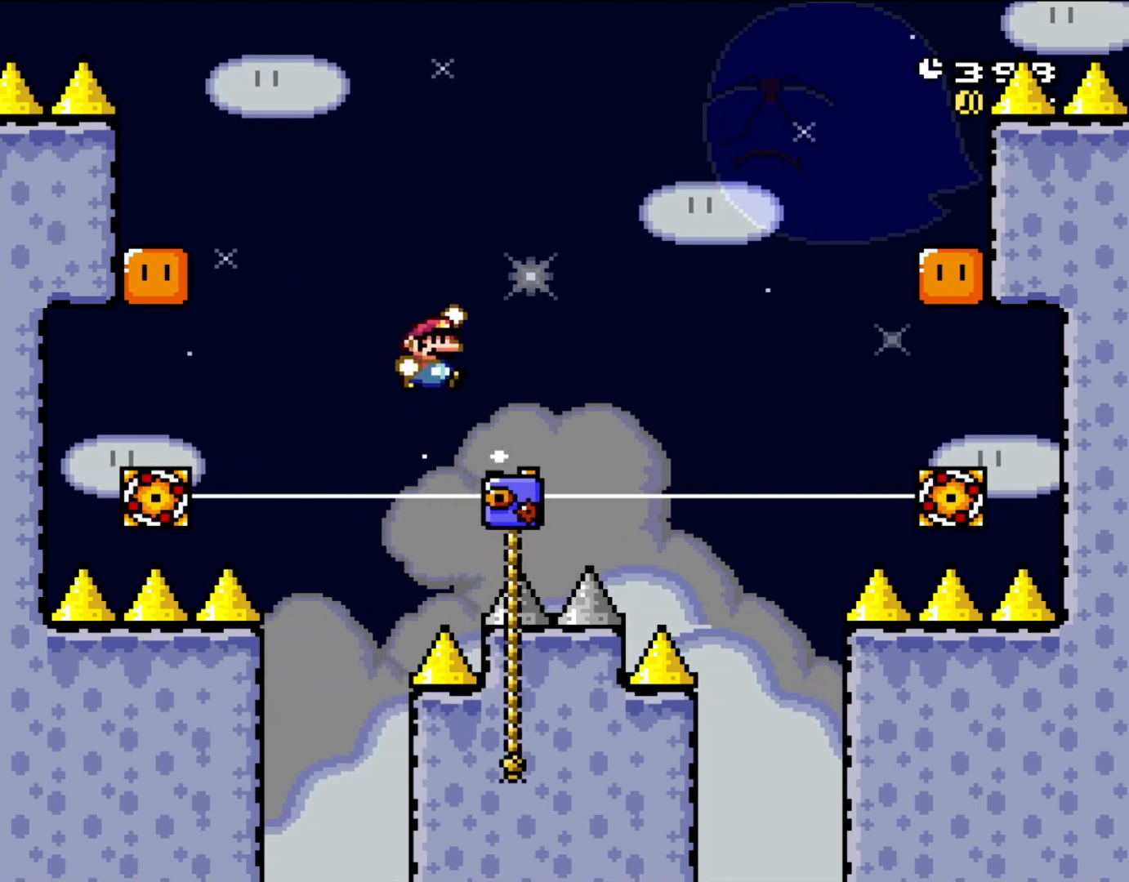
{"buttons": ["Y", "DPAD_UP", "DPAD_LEFT"], "events": [[467, "DPAD_LEFT", "down"], [467, "DPAD_RIGHT", "up"], [500, "B", "up"]]}
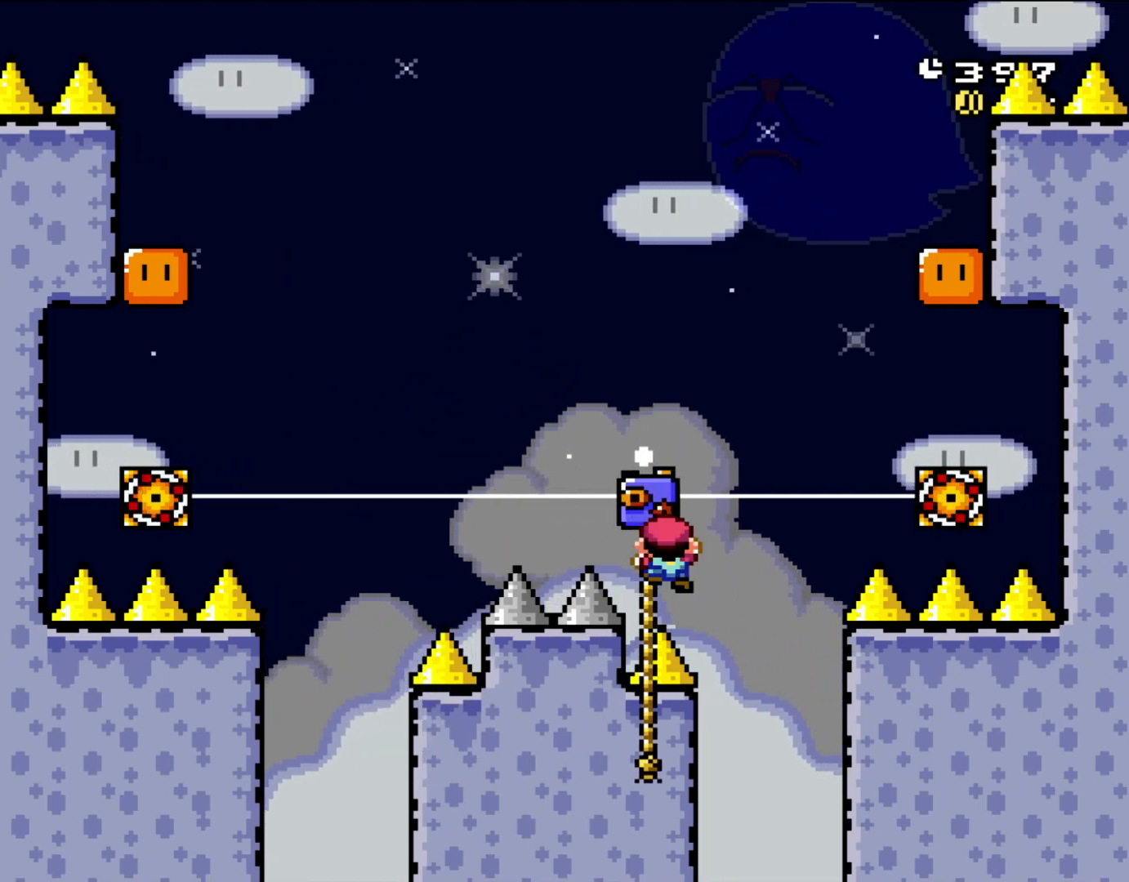
{"buttons": ["Y", "DPAD_RIGHT"], "events": [[67, "DPAD_LEFT", "up"], [183, "B", "down"], [267, "DPAD_UP", "up"], [333, "DPAD_UP", "down"], [367, "DPAD_RIGHT", "down"], [367, "DPAD_UP", "up"], [467, "B", "up"]]}
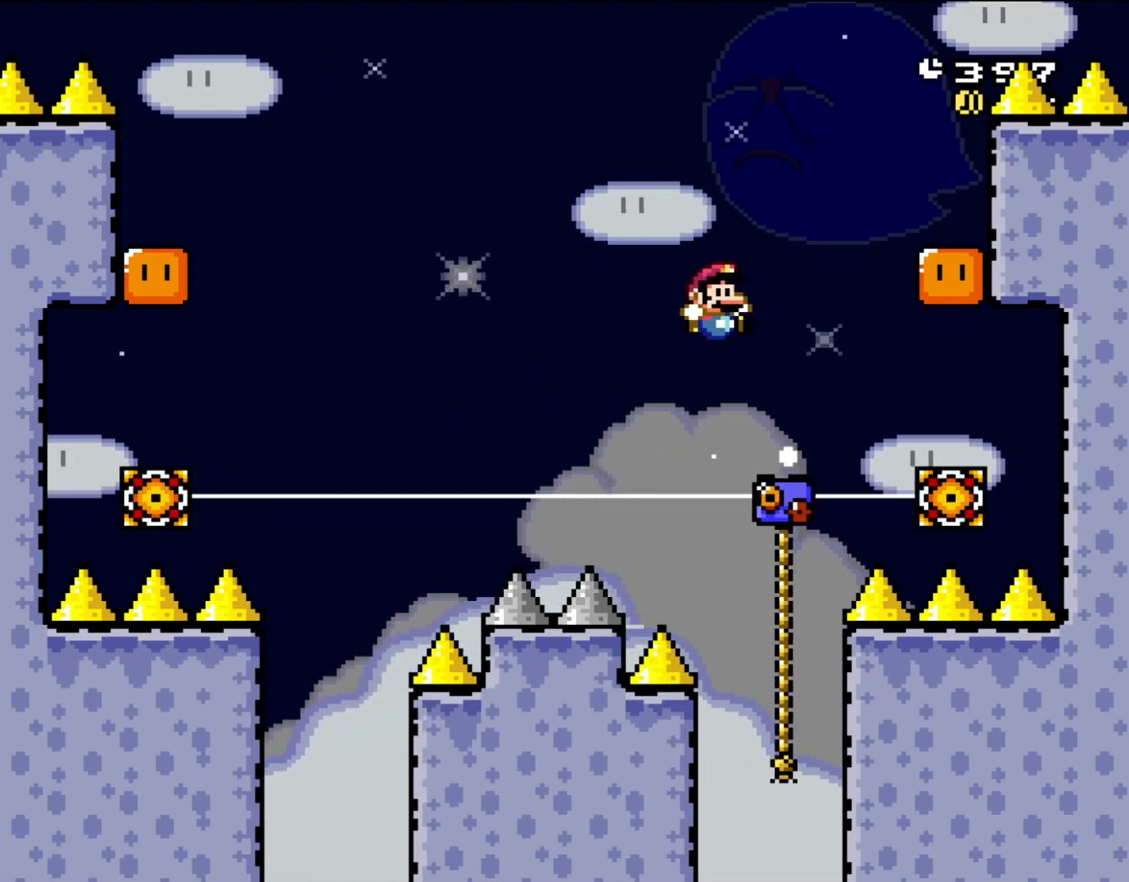
{"buttons": ["B", "Y", "DPAD_UP", "DPAD_LEFT"], "events": [[133, "DPAD_UP", "down"], [183, "DPAD_RIGHT", "up"], [267, "DPAD_LEFT", "down"], [433, "B", "down"]]}
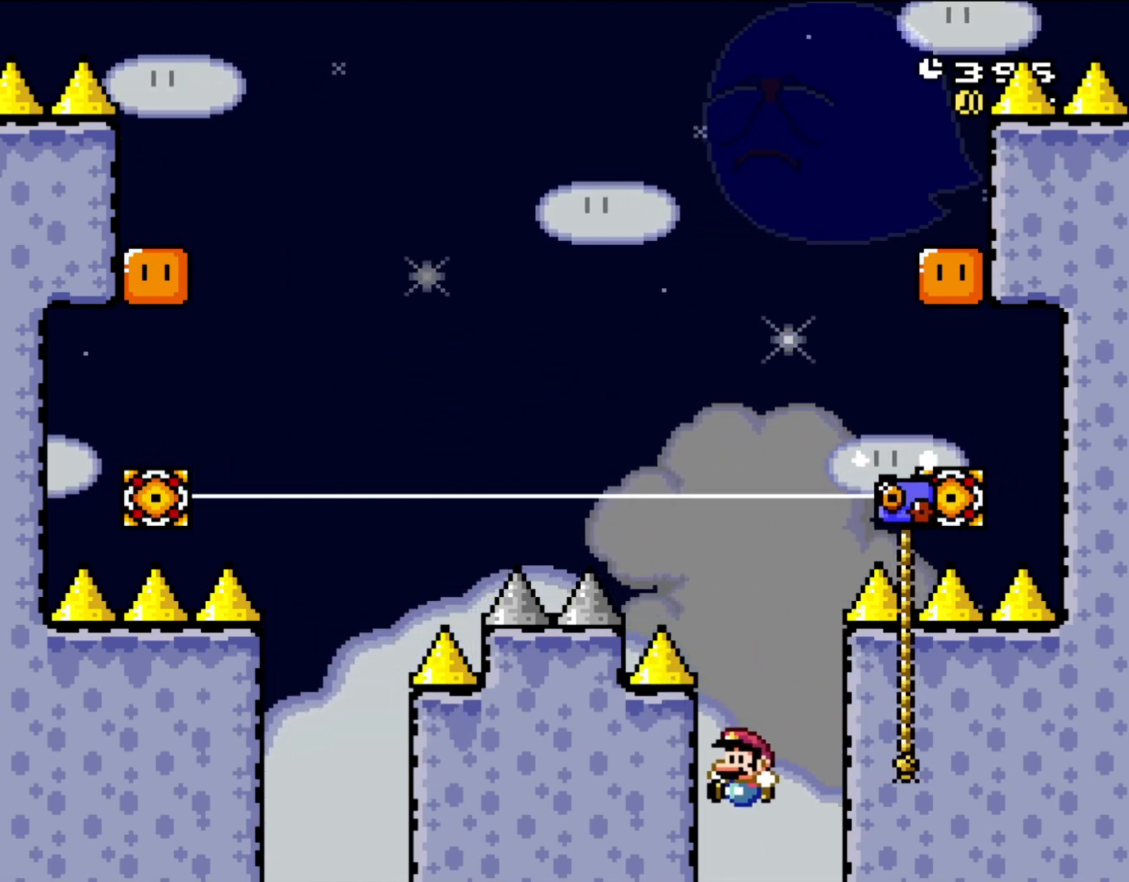
{"buttons": [], "events": [[67, "DPAD_LEFT", "up"], [167, "B", "up"], [167, "DPAD_RIGHT", "down"], [167, "DPAD_UP", "up"], [367, "DPAD_RIGHT", "up"], [433, "Y", "up"]]}
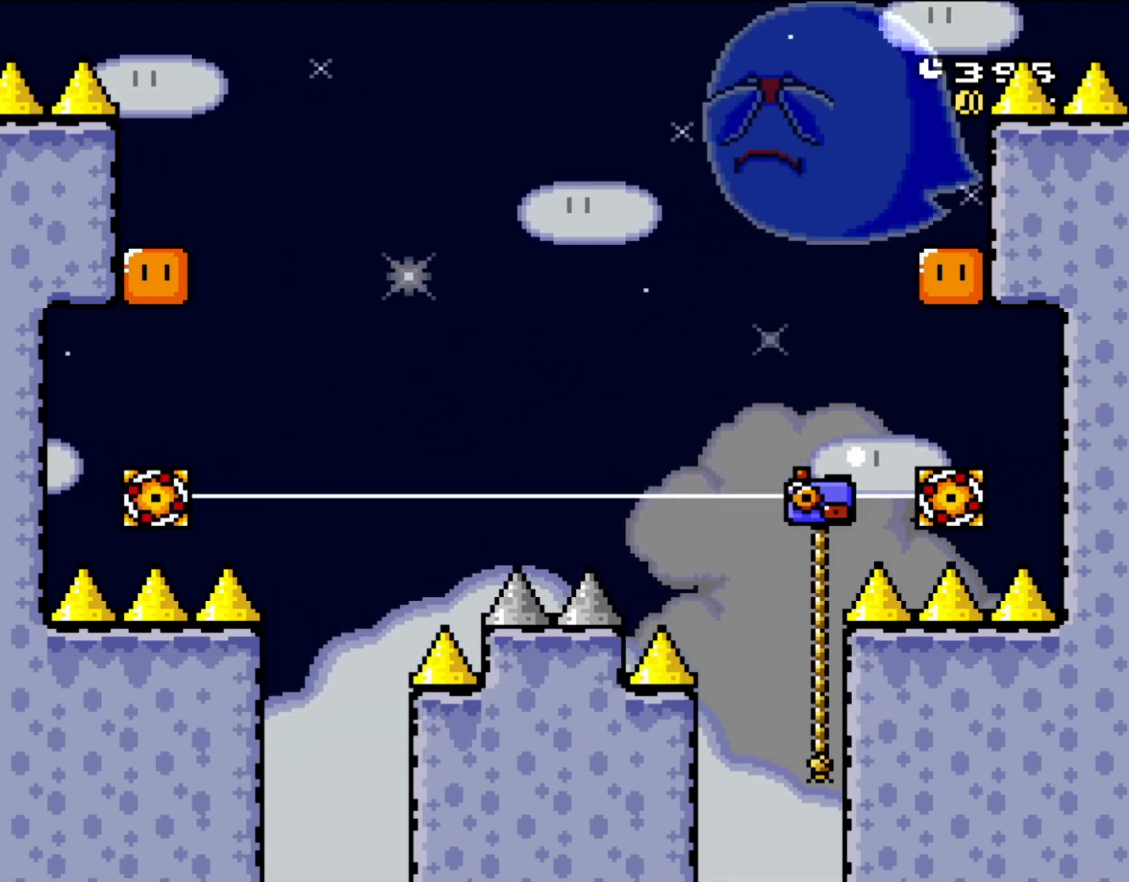
{"buttons": ["A"], "events": [[200, "A", "down"], [333, "A", "up"], [433, "A", "down"]]}
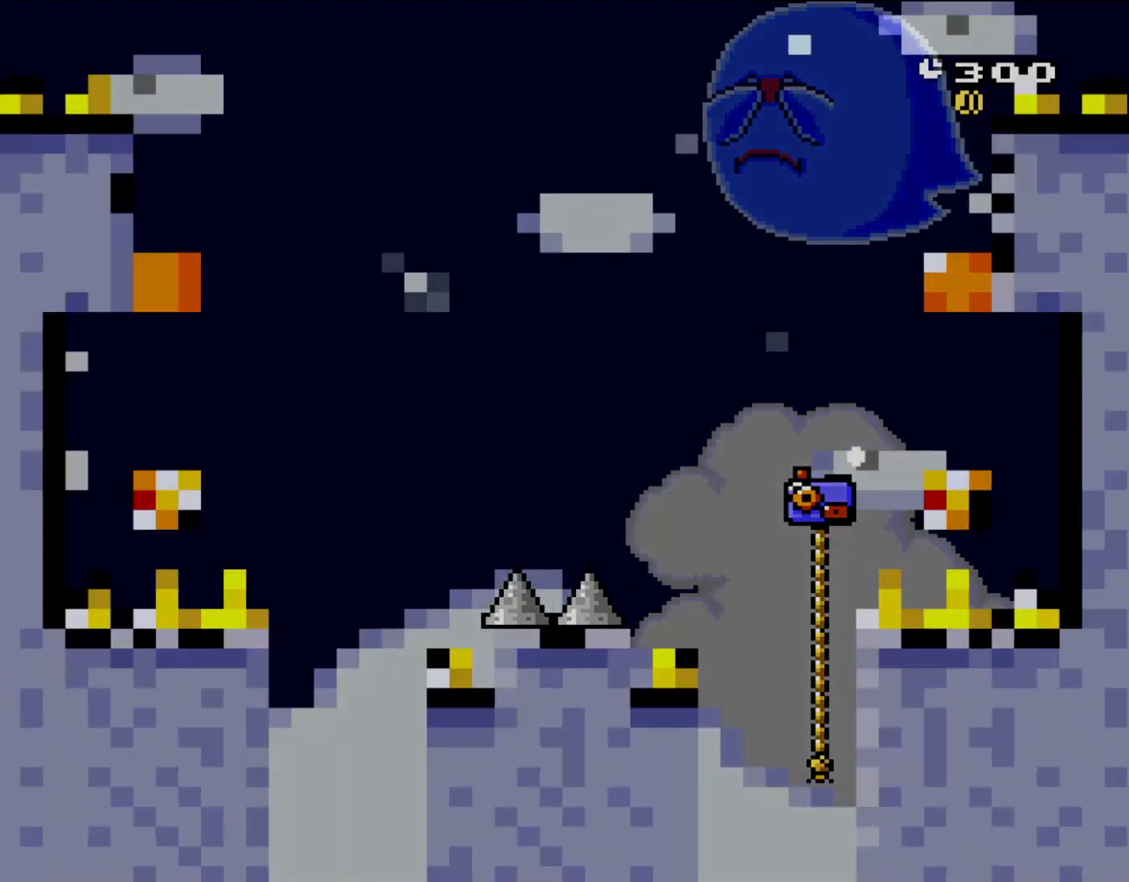
{"buttons": ["A"], "events": [[33, "A", "up"], [133, "A", "down"], [233, "A", "up"], [317, "A", "down"]]}
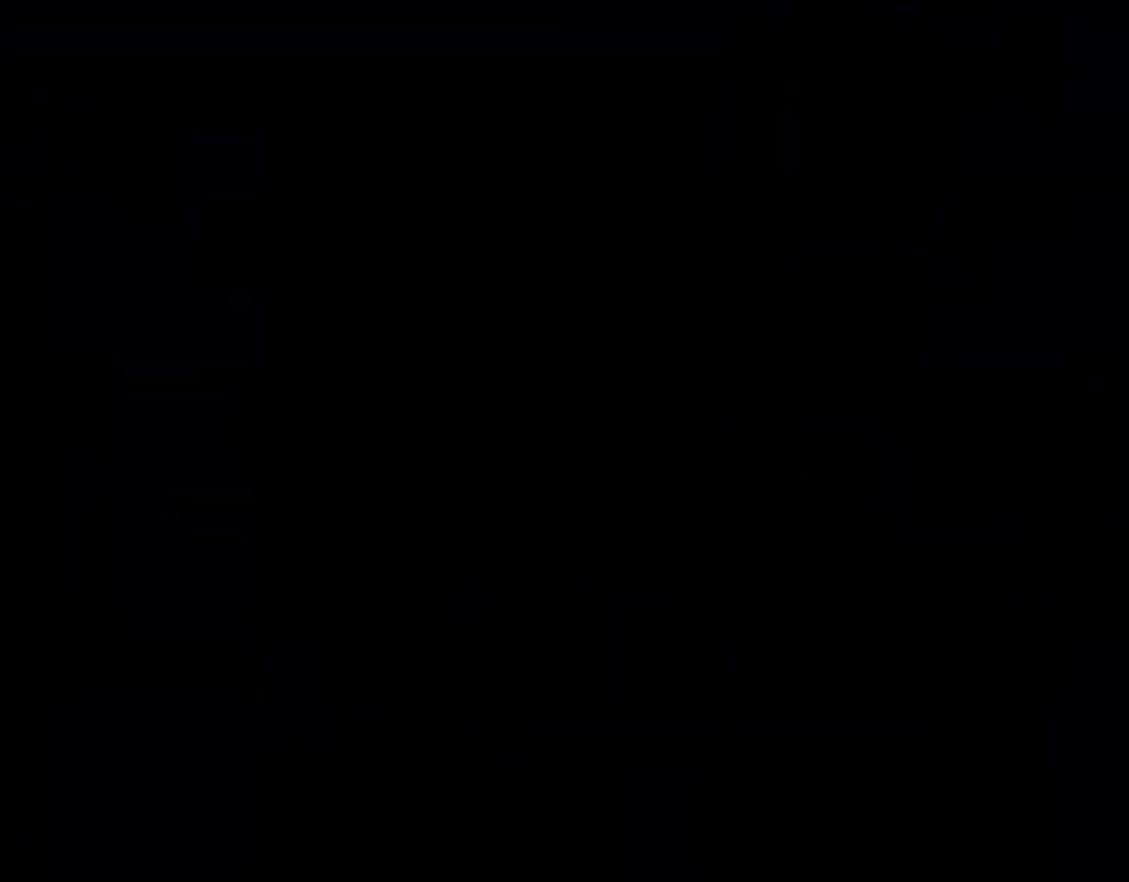
{"buttons": [], "events": [[283, "A", "up"], [317, "A", "down"], [367, "A", "up"]]}
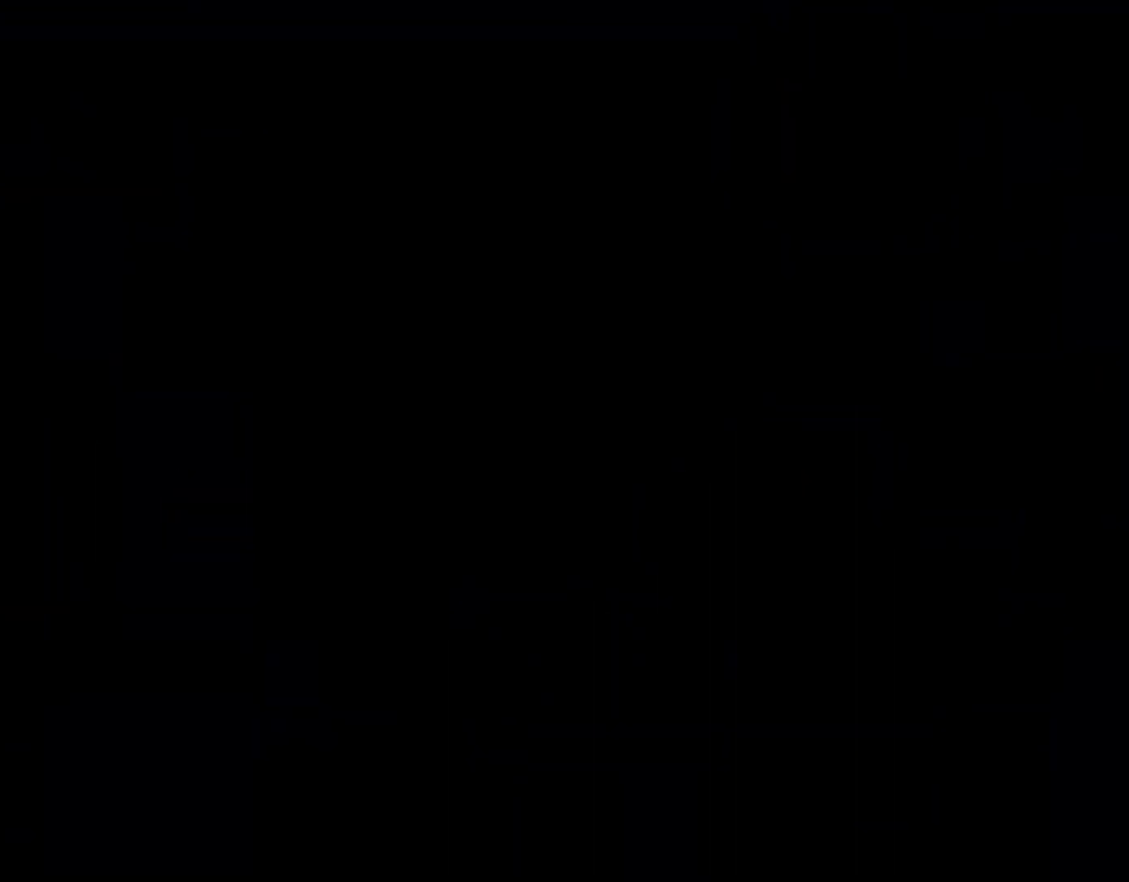
{"buttons": ["Y"], "events": [[50, "Y", "down"]]}
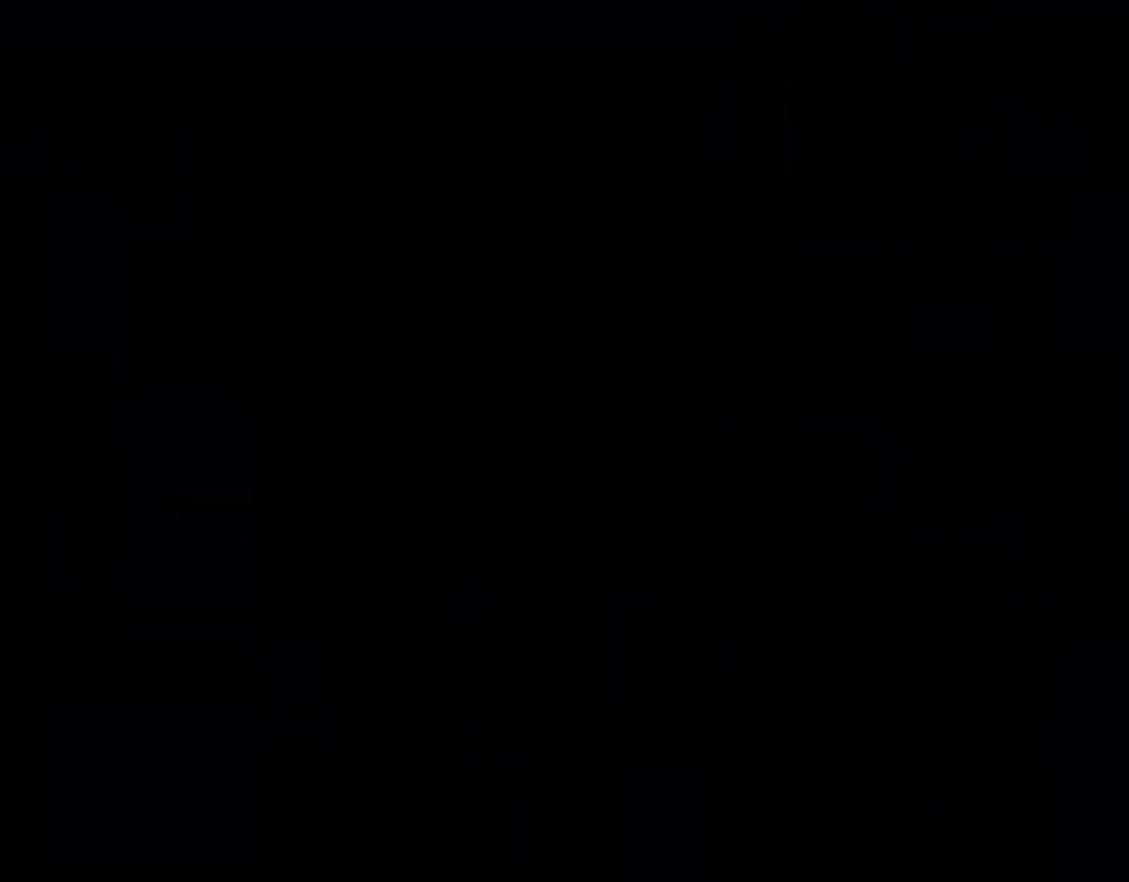
{"buttons": ["B", "Y"], "events": [[17, "B", "down"]]}
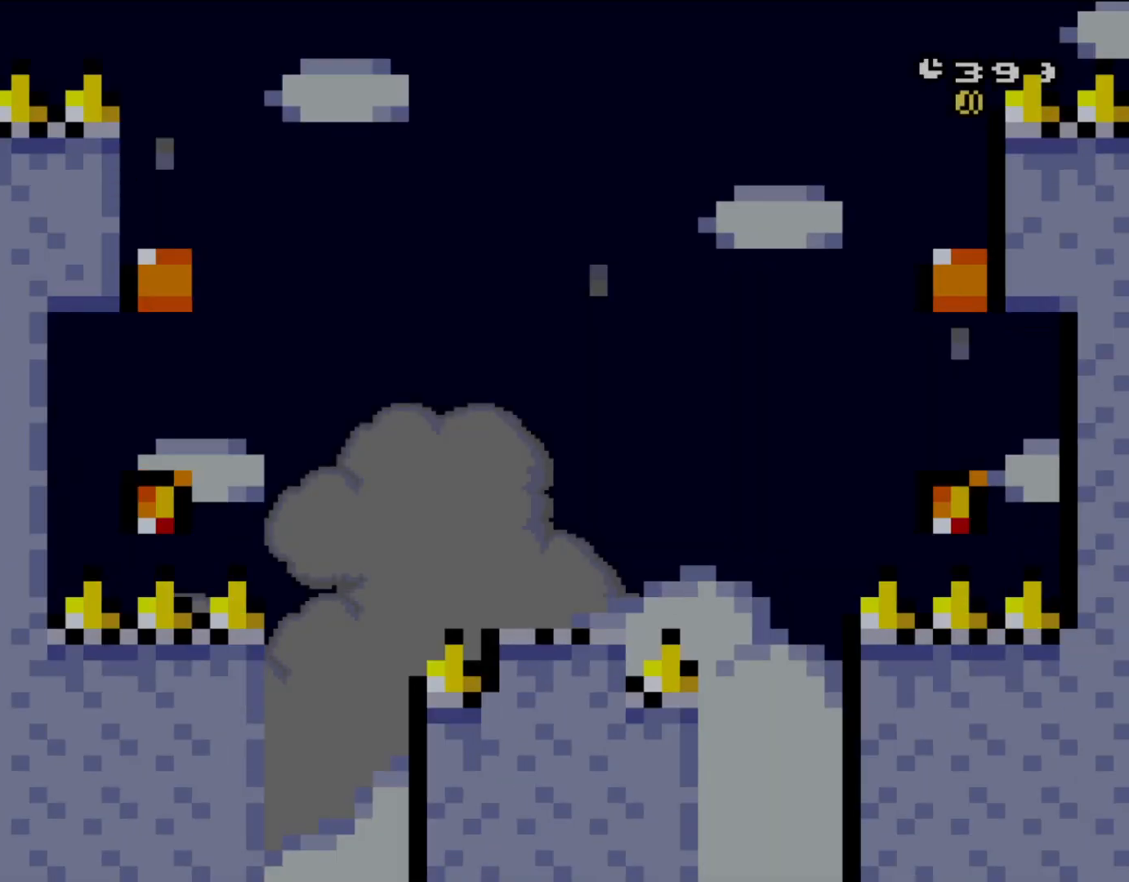
{"buttons": ["B", "Y", "DPAD_UP", "DPAD_RIGHT"], "events": [[67, "DPAD_RIGHT", "down"], [200, "DPAD_RIGHT", "up"], [333, "DPAD_RIGHT", "down"], [500, "DPAD_UP", "down"]]}
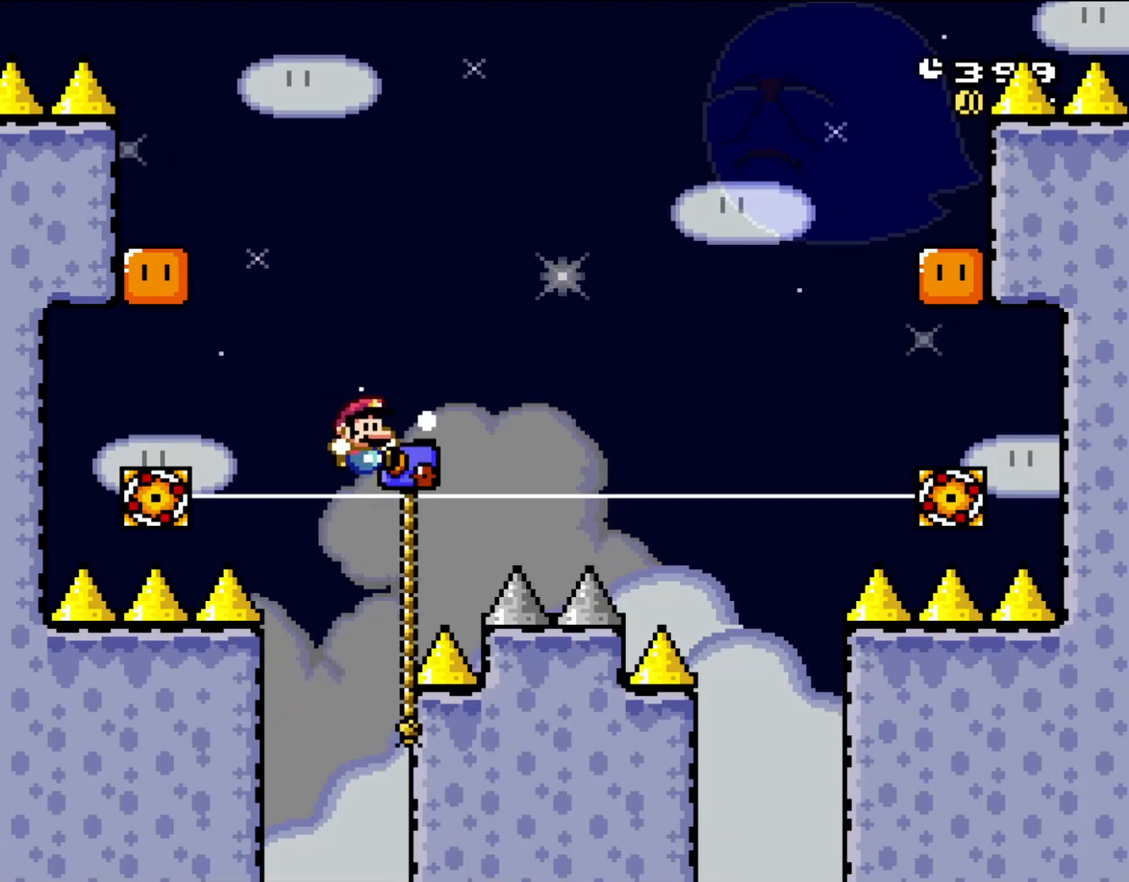
{"buttons": ["B", "Y", "DPAD_RIGHT"], "events": [[133, "B", "up"], [267, "B", "down"], [367, "DPAD_UP", "up"]]}
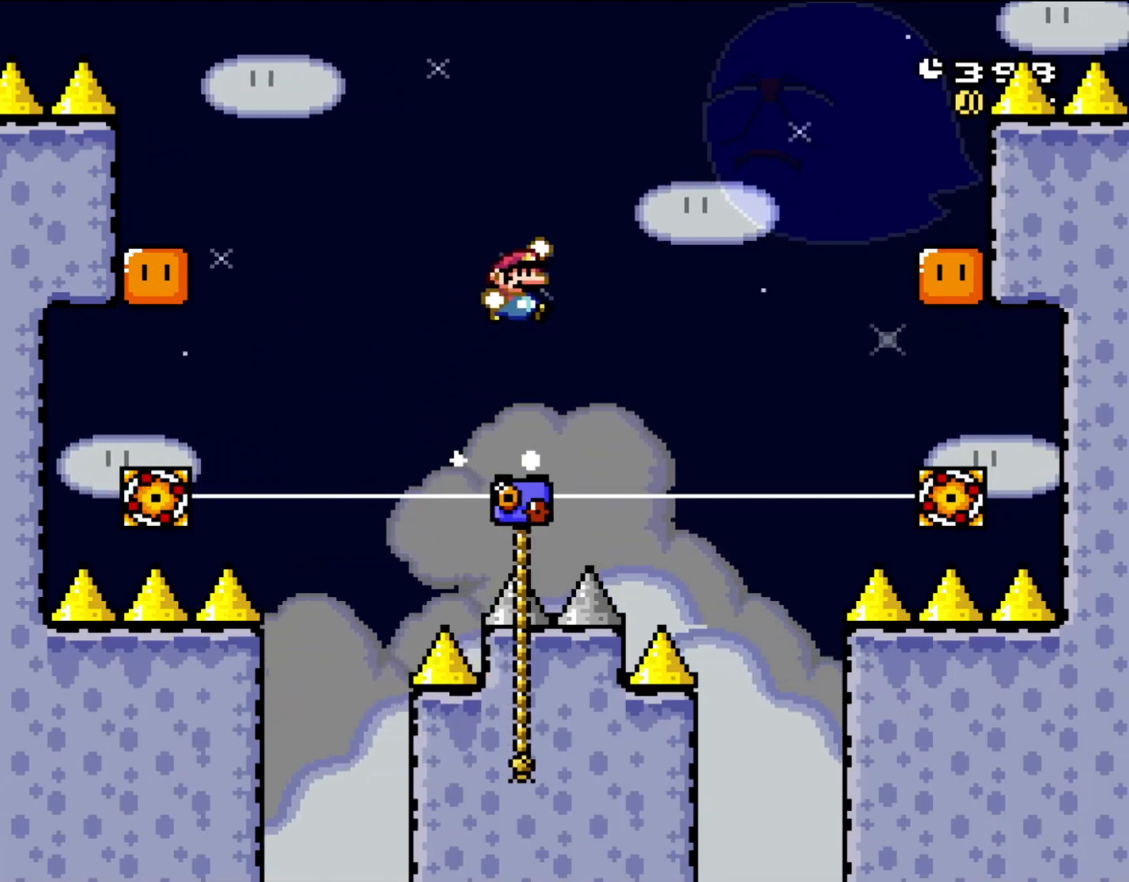
{"buttons": ["B", "Y", "DPAD_UP", "DPAD_LEFT"], "events": [[383, "DPAD_UP", "down"], [400, "DPAD_RIGHT", "up"], [433, "DPAD_LEFT", "down"]]}
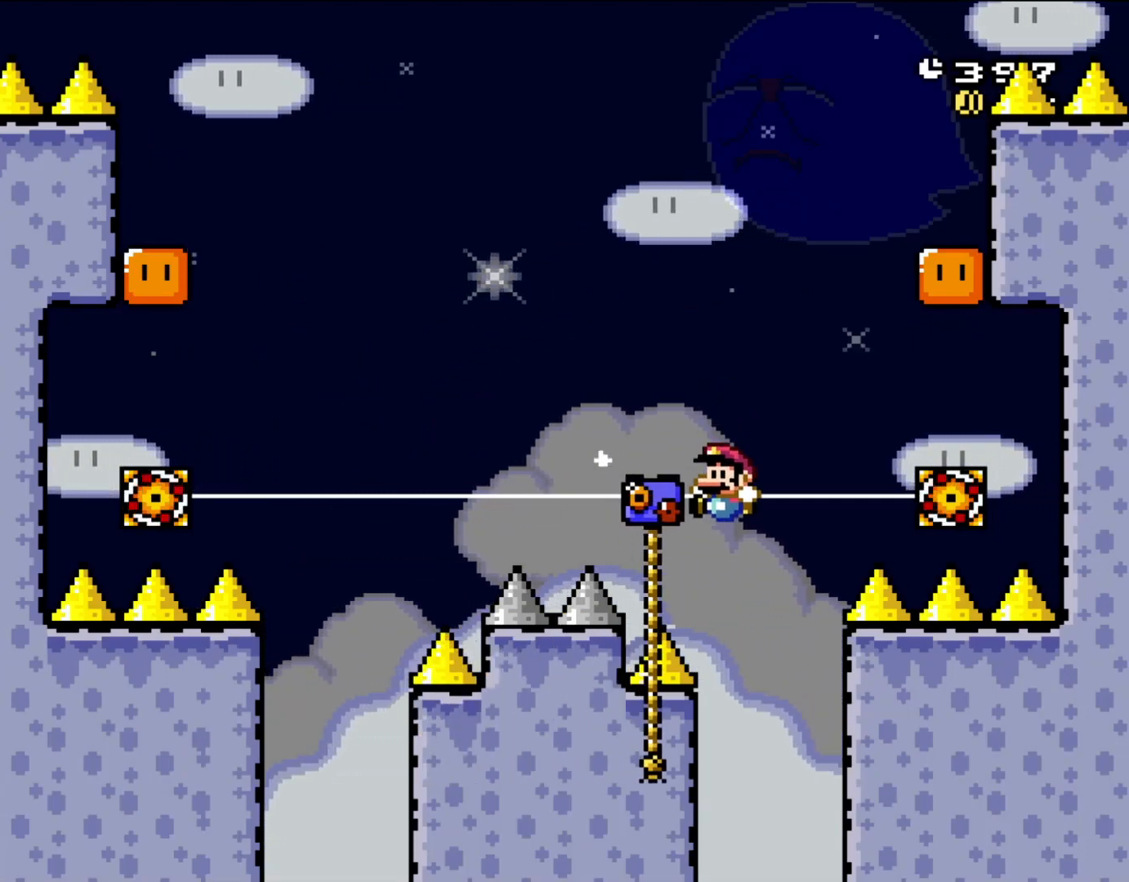
{"buttons": ["Y", "DPAD_UP", "DPAD_LEFT"], "events": [[200, "B", "up"], [233, "DPAD_LEFT", "up"], [367, "DPAD_LEFT", "down"]]}
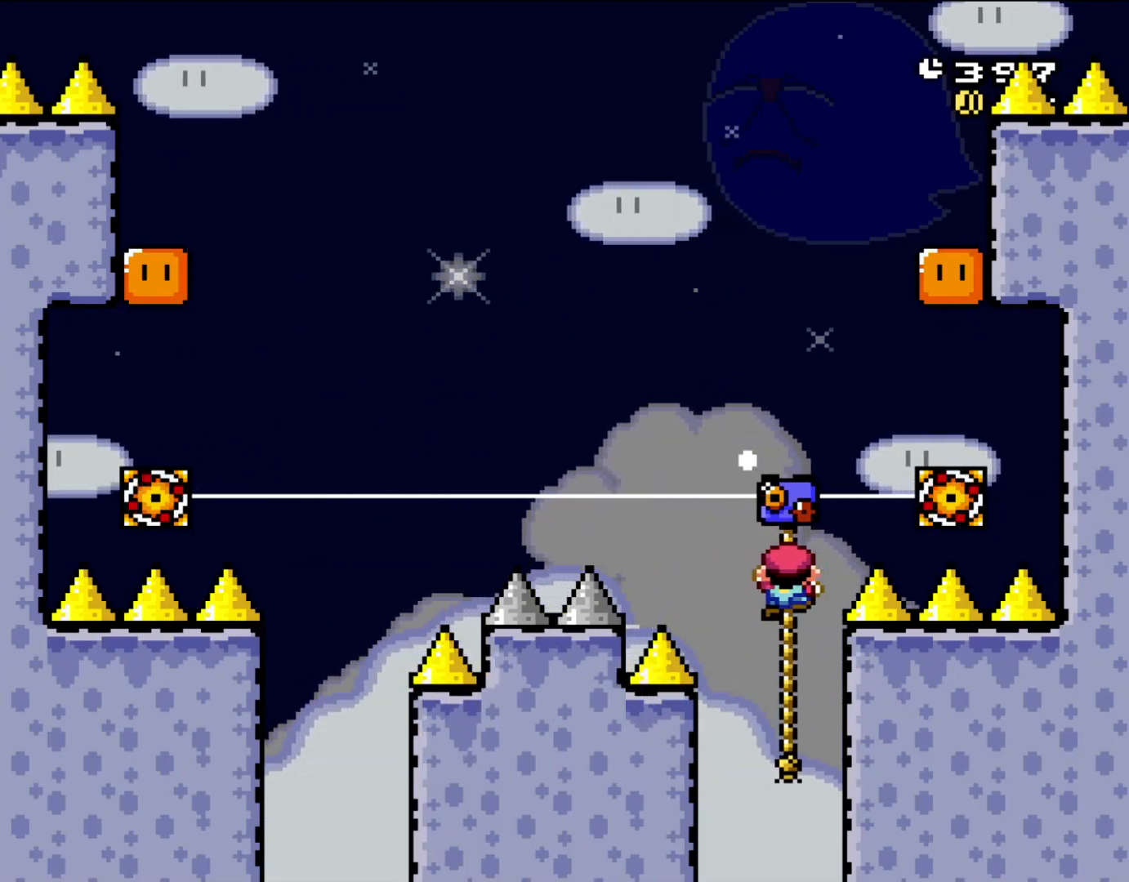
{"buttons": ["B", "Y"], "events": [[133, "B", "down"], [233, "DPAD_UP", "up"], [267, "DPAD_LEFT", "up"], [400, "DPAD_RIGHT", "down"], [500, "DPAD_RIGHT", "up"]]}
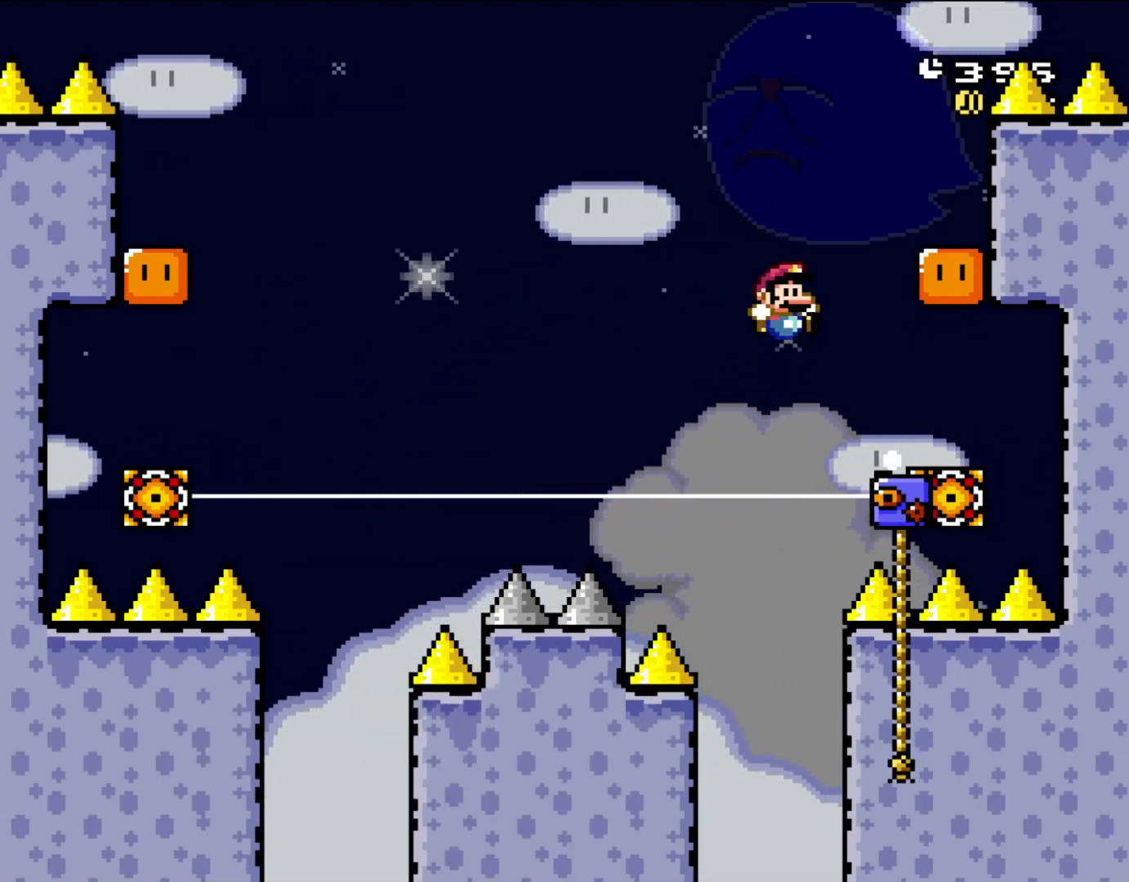
{"buttons": ["B", "Y", "DPAD_UP", "DPAD_LEFT"], "events": [[367, "DPAD_LEFT", "down"], [433, "DPAD_UP", "down"]]}
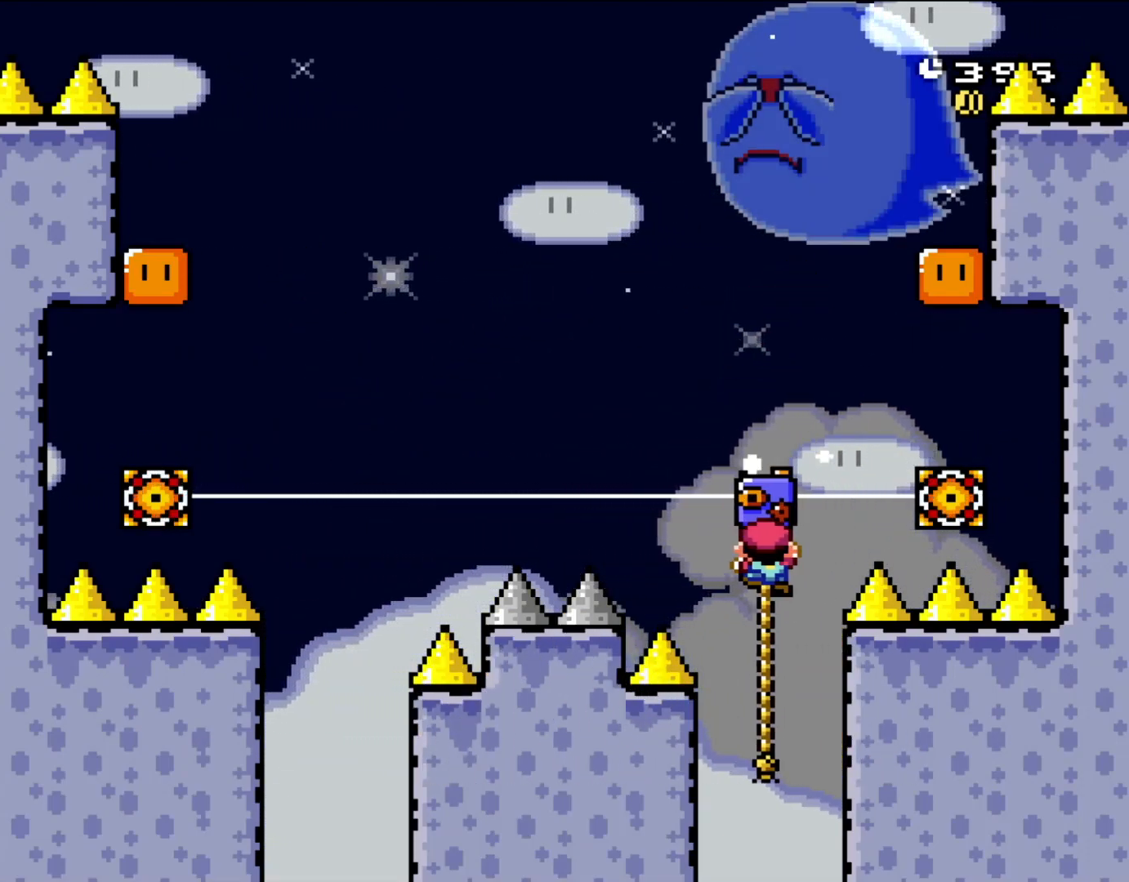
{"buttons": ["B", "Y", "DPAD_UP", "DPAD_LEFT"], "events": [[33, "B", "up"], [400, "B", "down"]]}
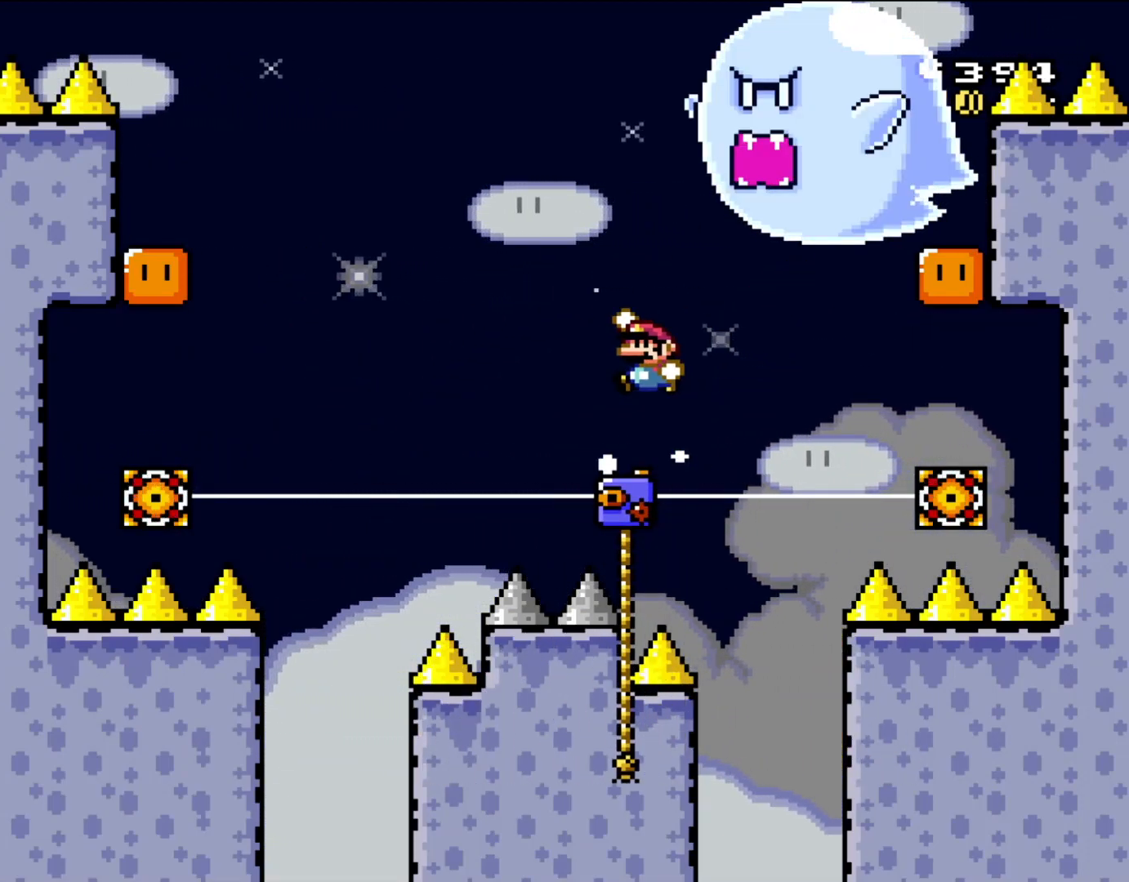
{"buttons": ["B", "Y"], "events": [[433, "DPAD_UP", "up"], [467, "DPAD_LEFT", "up"]]}
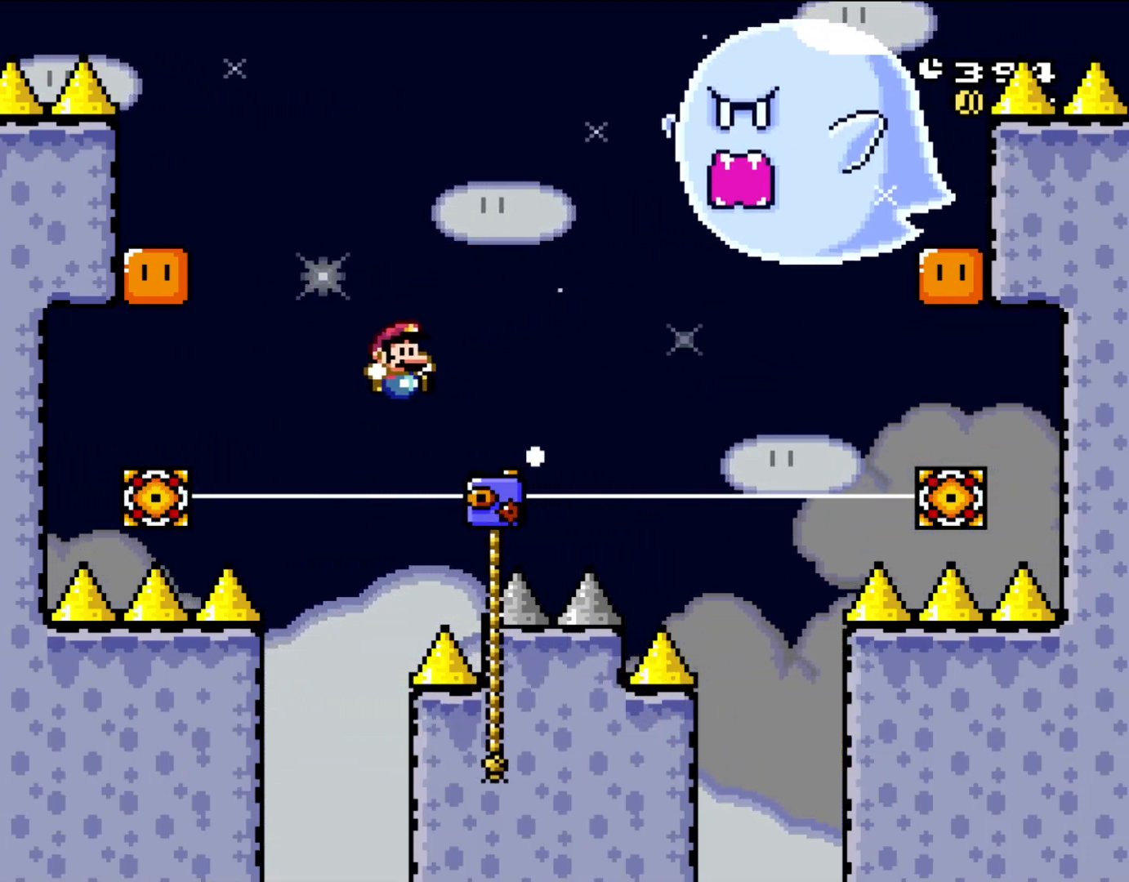
{"buttons": ["Y", "DPAD_UP"], "events": [[33, "DPAD_RIGHT", "down"], [67, "DPAD_UP", "down"], [383, "DPAD_RIGHT", "up"], [400, "B", "up"]]}
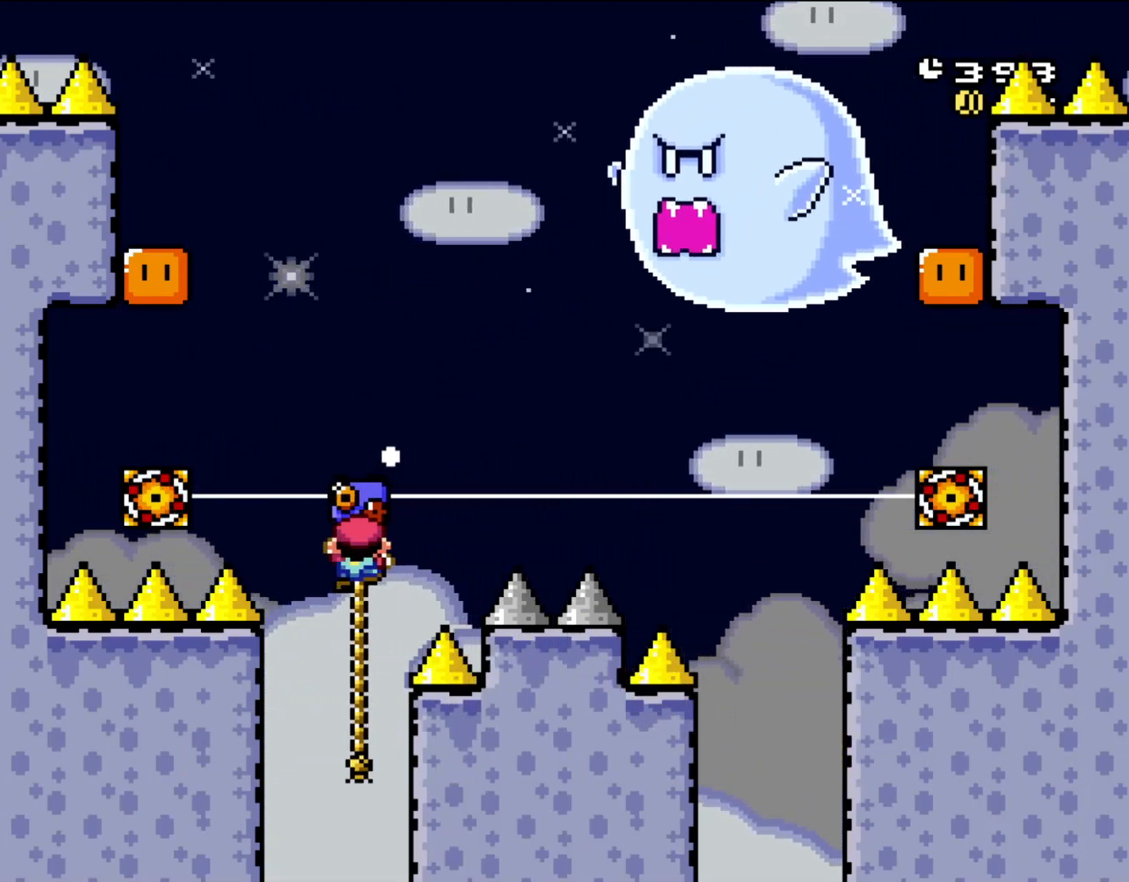
{"buttons": ["B", "Y", "DPAD_LEFT"], "events": [[133, "DPAD_RIGHT", "down"], [267, "B", "down"], [267, "DPAD_RIGHT", "up"], [283, "DPAD_LEFT", "down"], [383, "DPAD_UP", "up"]]}
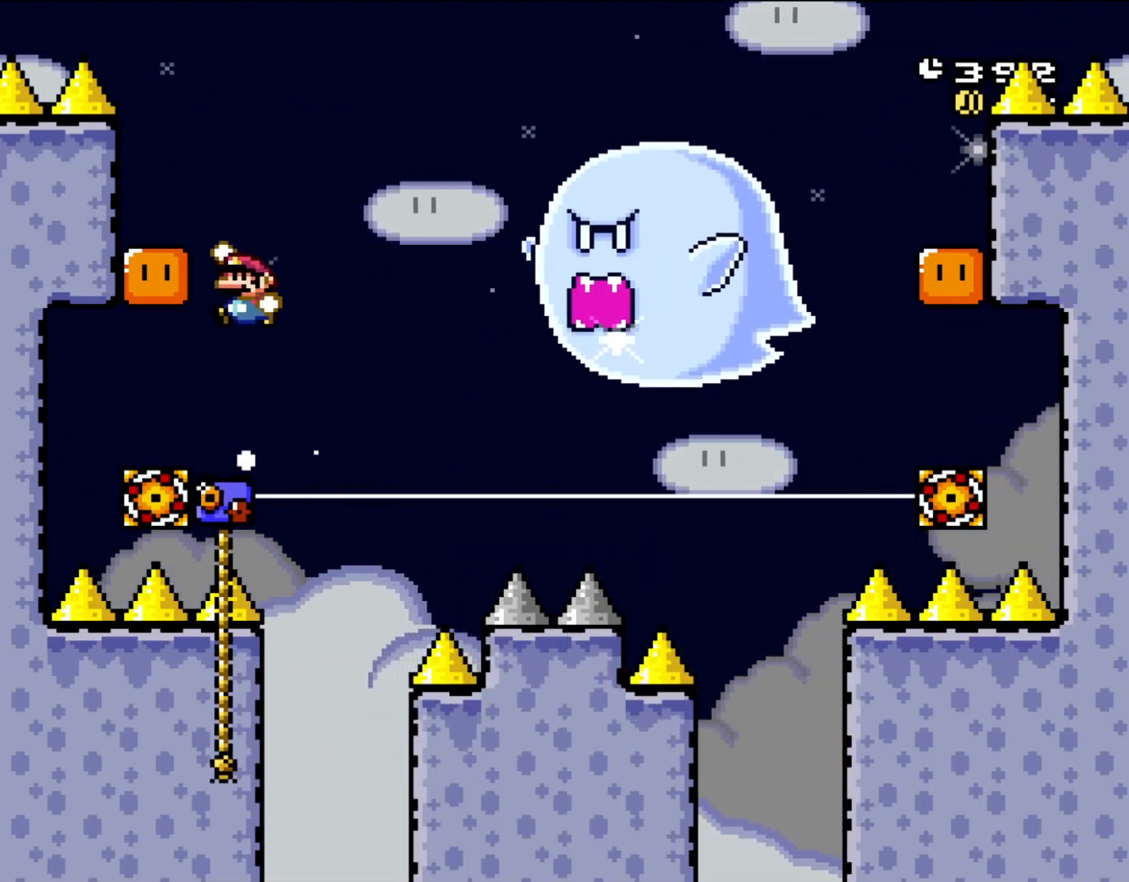
{"buttons": ["B", "DPAD_UP", "DPAD_RIGHT"], "events": [[167, "Y", "up"], [200, "DPAD_UP", "down"], [217, "DPAD_LEFT", "up"], [217, "DPAD_RIGHT", "down"], [217, "DPAD_UP", "up"], [217, "Y", "down"], [400, "Y", "up"], [500, "DPAD_UP", "down"]]}
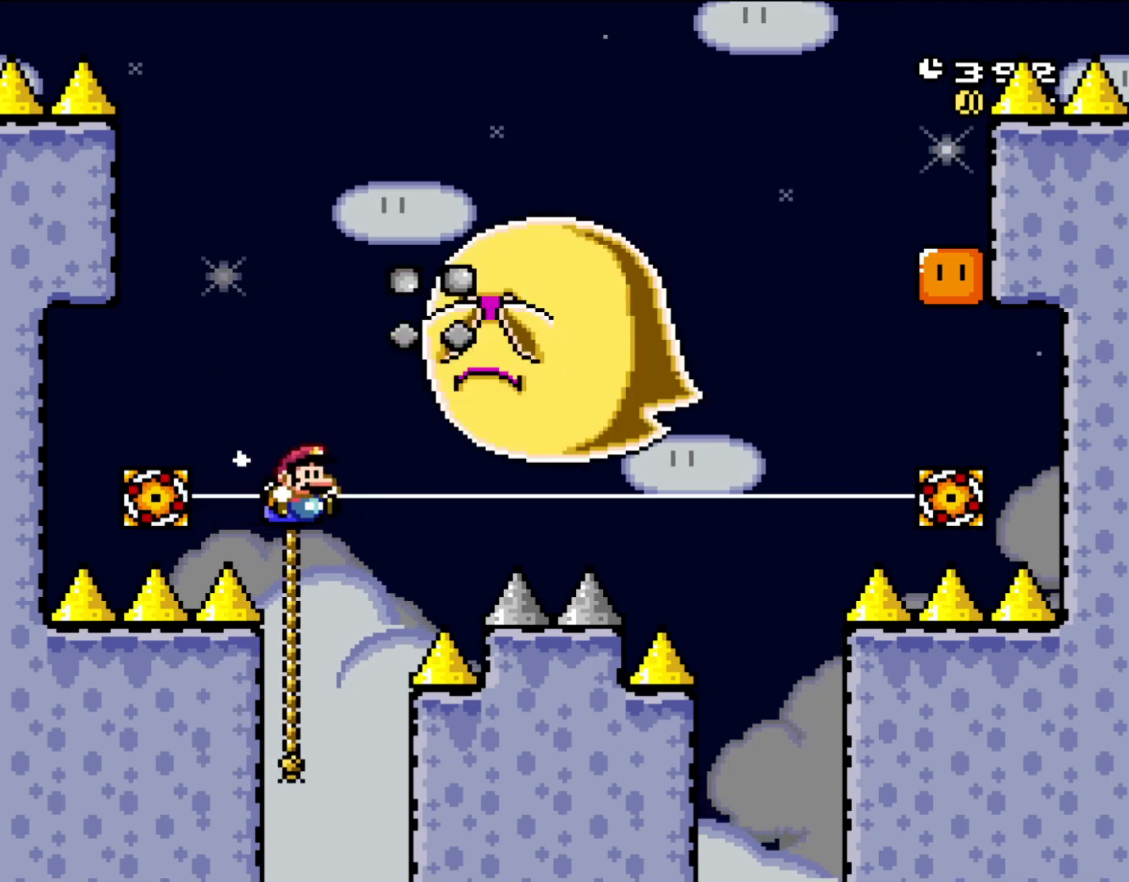
{"buttons": ["B", "Y", "DPAD_UP", "DPAD_RIGHT"], "events": [[83, "Y", "down"], [100, "B", "up"], [100, "DPAD_RIGHT", "up"], [133, "DPAD_LEFT", "down"], [267, "B", "down"], [267, "DPAD_LEFT", "up"], [300, "DPAD_RIGHT", "down"], [433, "DPAD_UP", "up"], [467, "DPAD_UP", "down"]]}
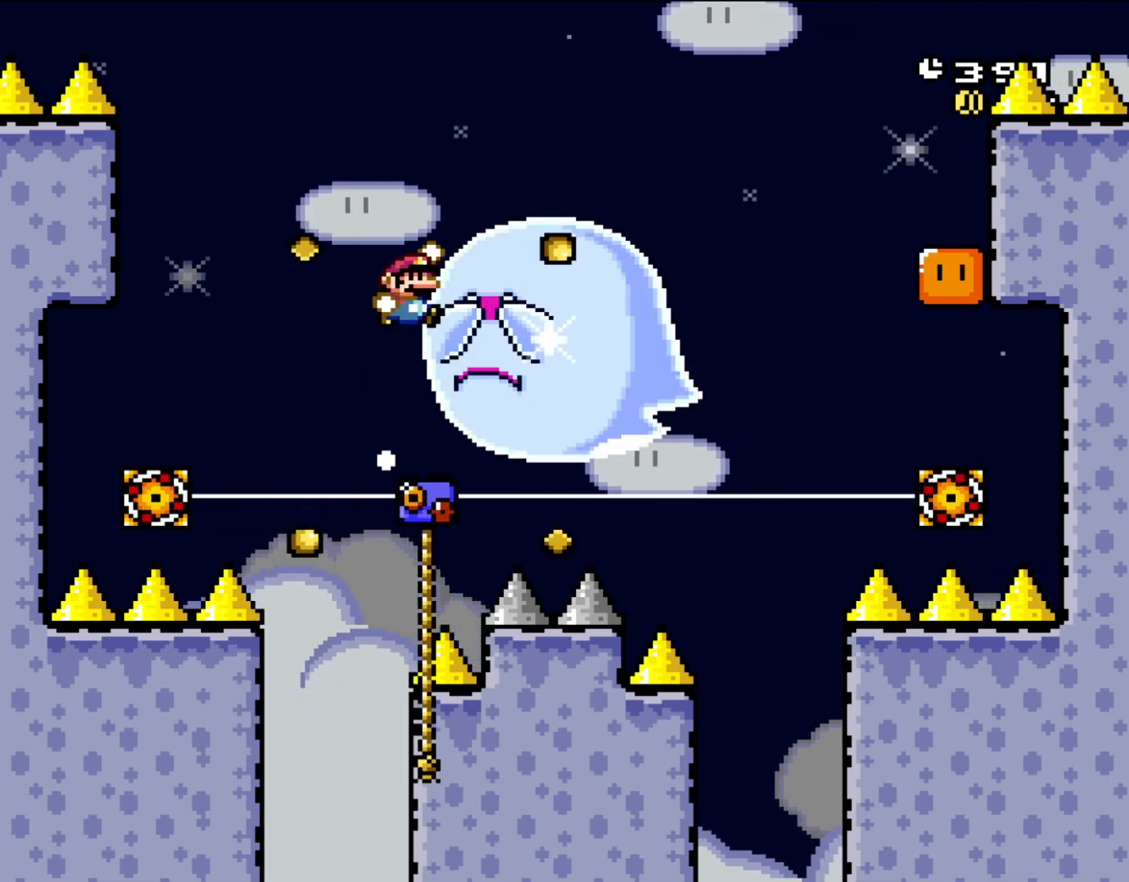
{"buttons": ["B", "Y", "DPAD_UP", "DPAD_RIGHT"], "events": []}
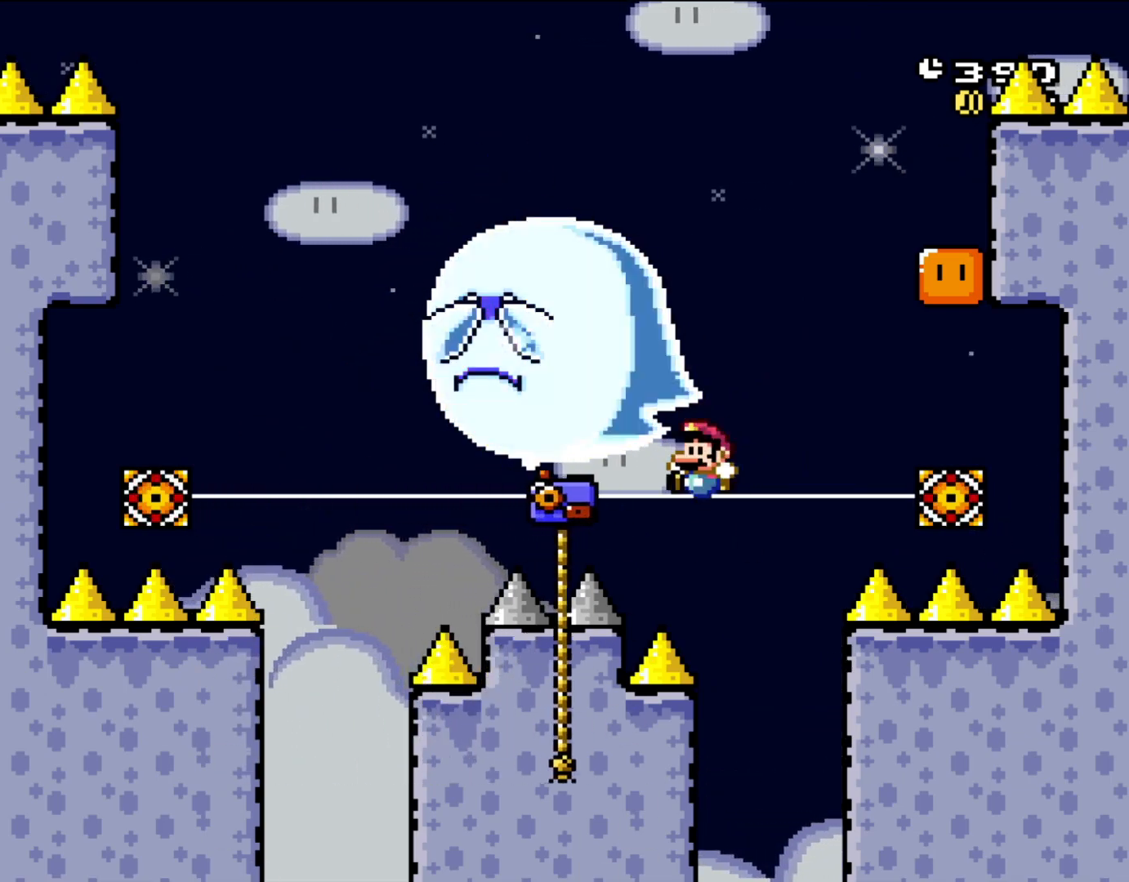
{"buttons": ["Y", "DPAD_UP", "DPAD_LEFT"], "events": [[117, "DPAD_LEFT", "down"], [117, "DPAD_RIGHT", "up"], [350, "DPAD_LEFT", "up"], [367, "DPAD_LEFT", "down"], [500, "B", "up"]]}
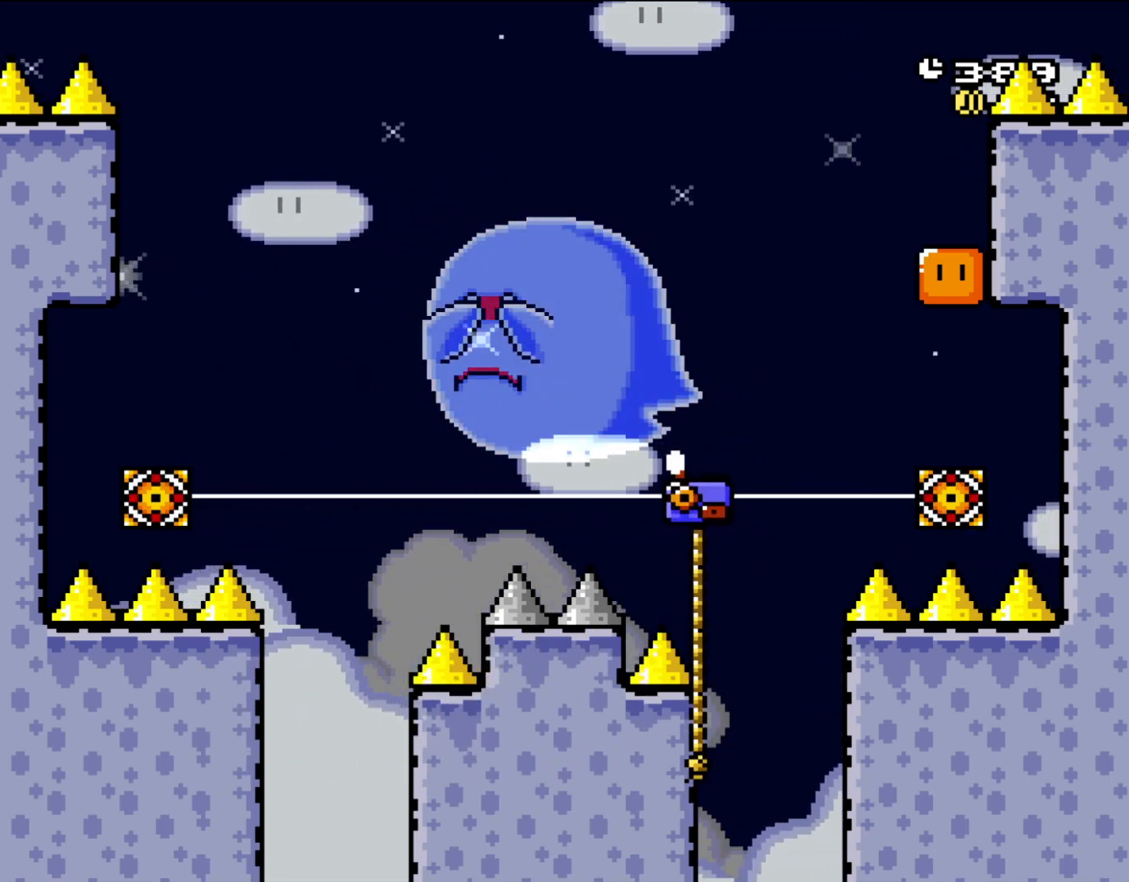
{"buttons": ["B"], "events": [[33, "DPAD_LEFT", "up"], [167, "Y", "up"], [200, "DPAD_UP", "up"], [500, "B", "down"]]}
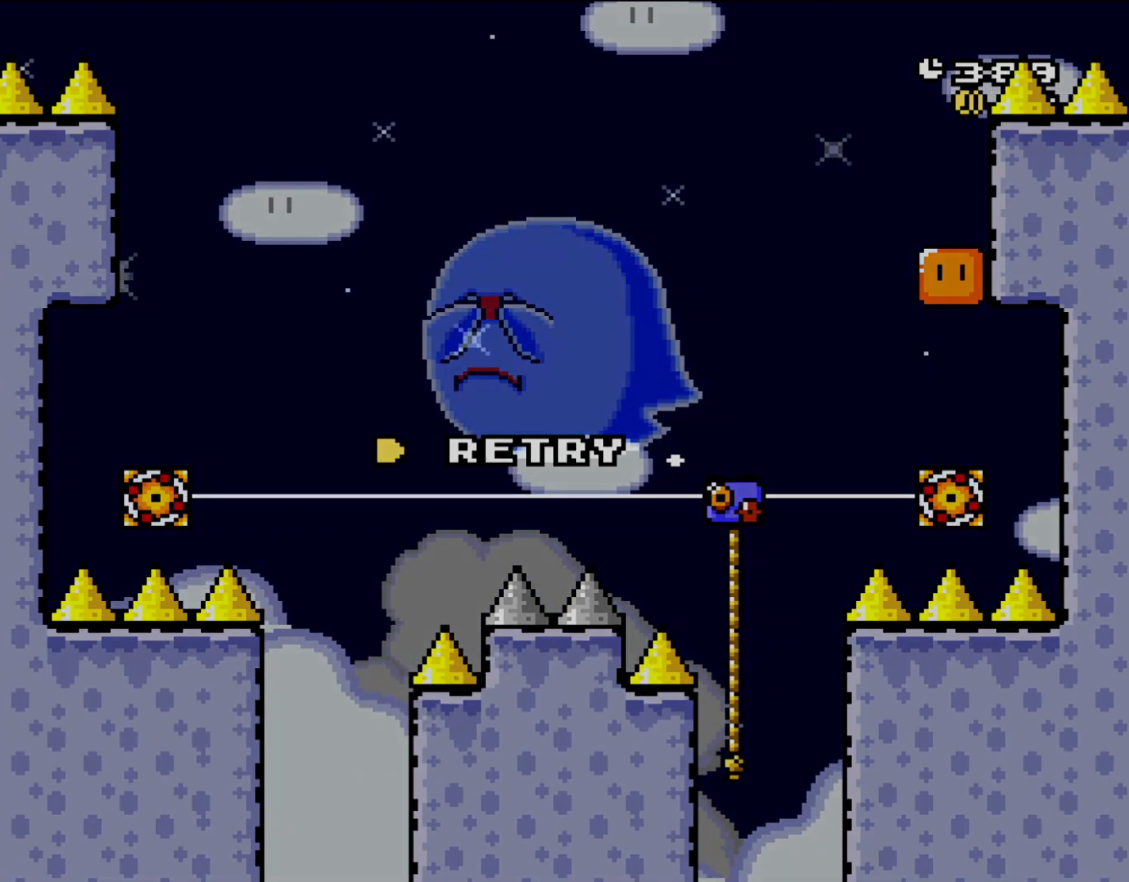
{"buttons": [], "events": [[133, "B", "up"], [200, "B", "down"], [317, "B", "up"], [400, "B", "down"], [500, "B", "up"]]}
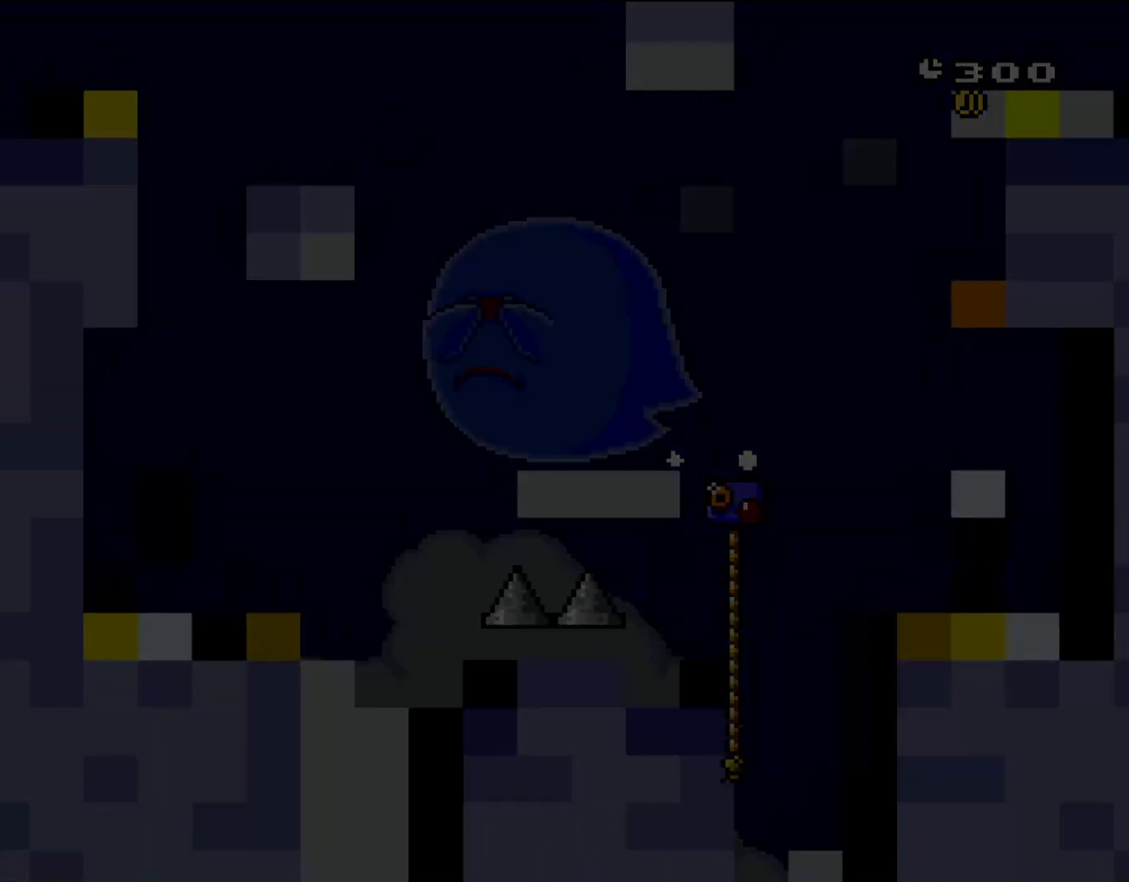
{"buttons": ["B"], "events": [[67, "B", "down"]]}